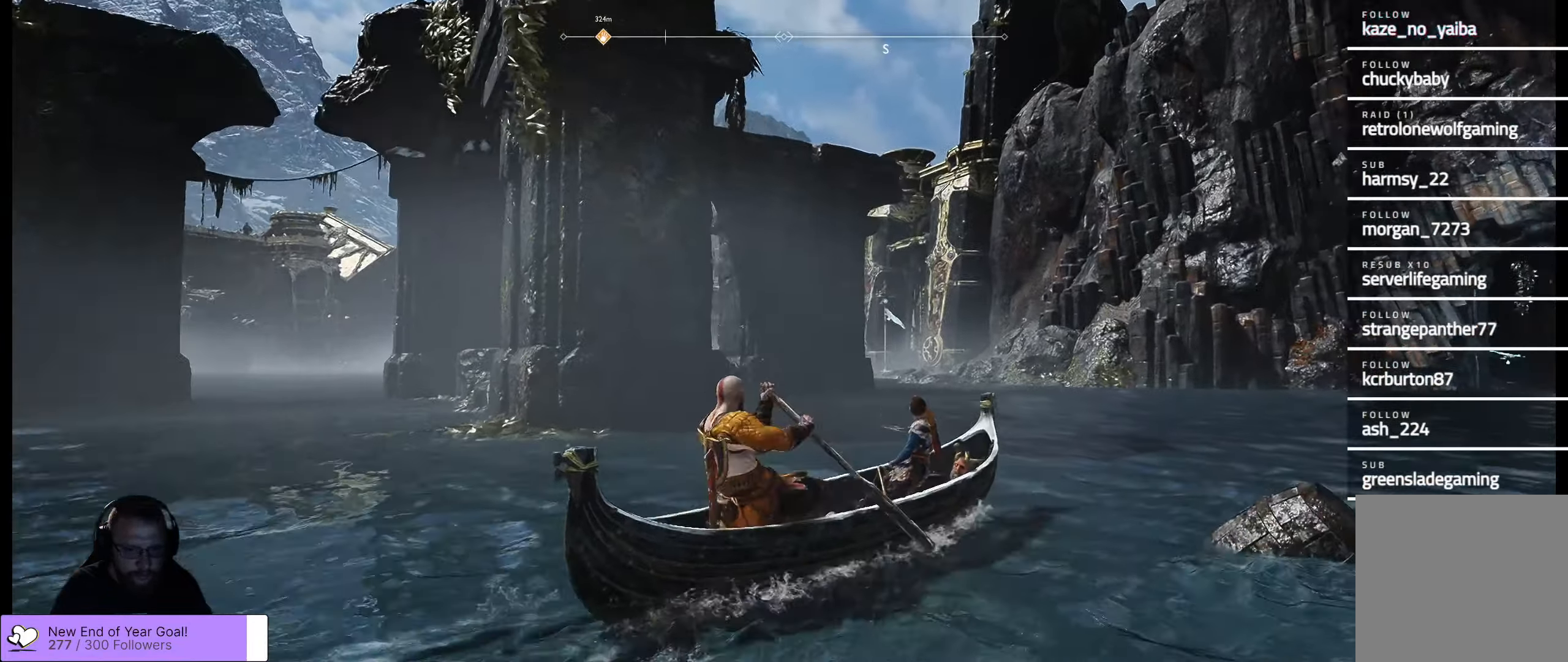
Gameplay with a controller (Xbox layout); each line is a JSON object with the inputs held at the frame after it. "events" lists button and stick changes between this image and that frame as [ms after this image, input, new state], when the widget could be followed in between.
{"buttons": [], "left_stick": "up-right", "right_stick": "center", "events": []}
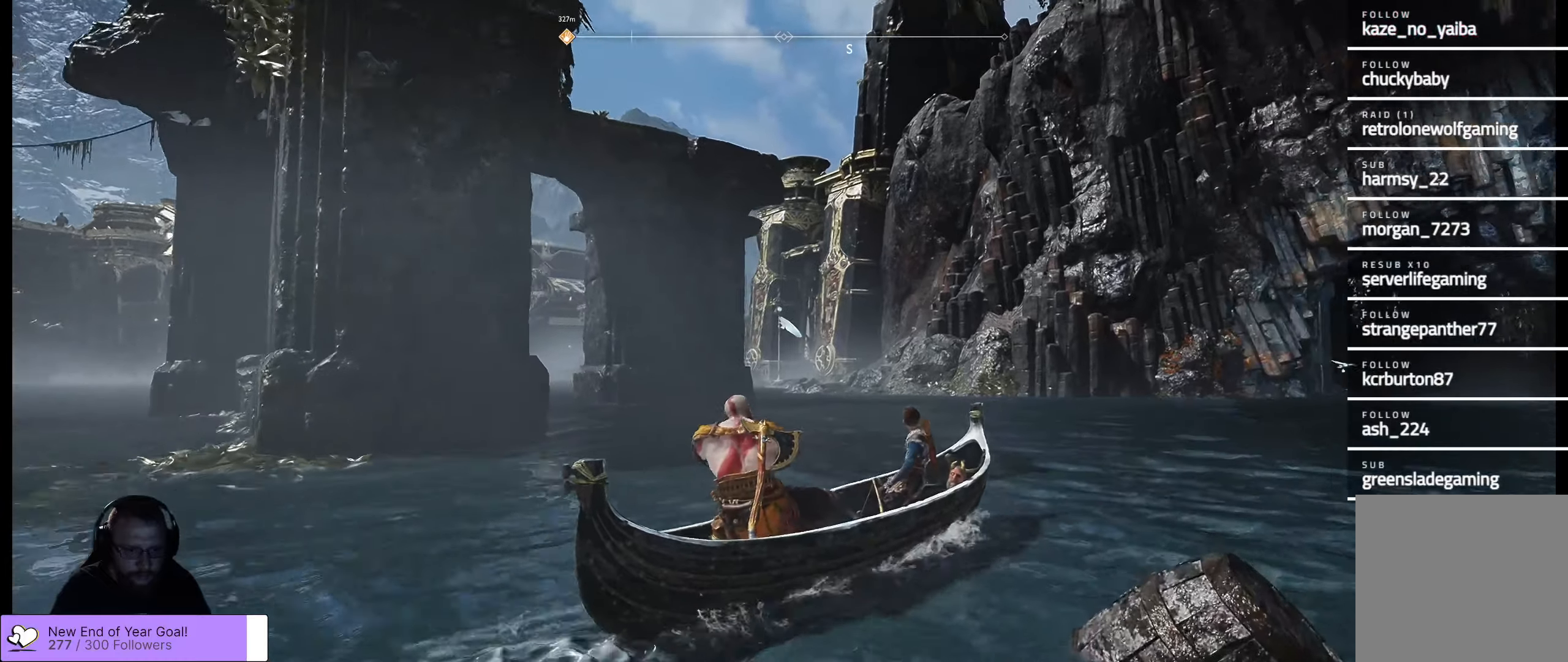
{"buttons": [], "left_stick": "up-right", "right_stick": "down-left", "events": [[83, "right_stick", "down-left"]]}
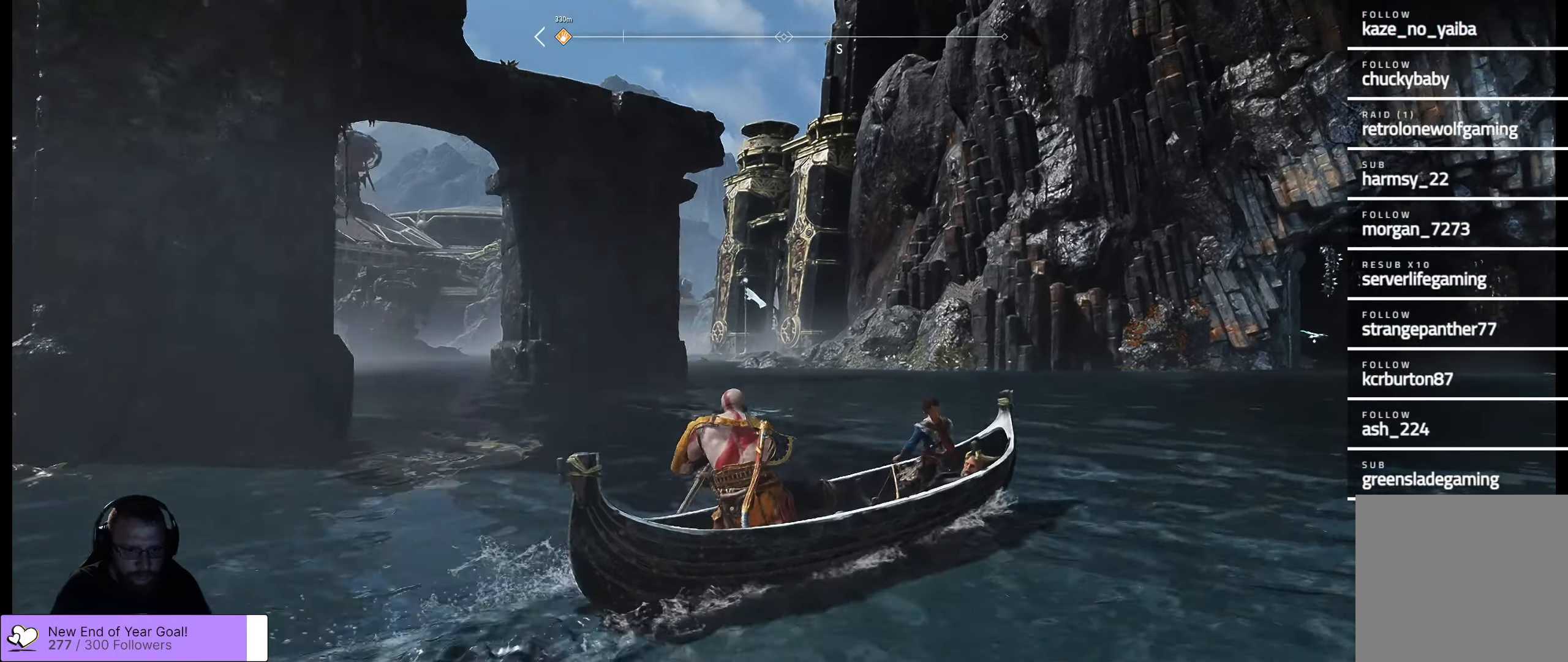
{"buttons": [], "left_stick": "center", "right_stick": "left", "events": [[16, "left_stick", "up"], [383, "left_stick", "center"], [383, "right_stick", "left"]]}
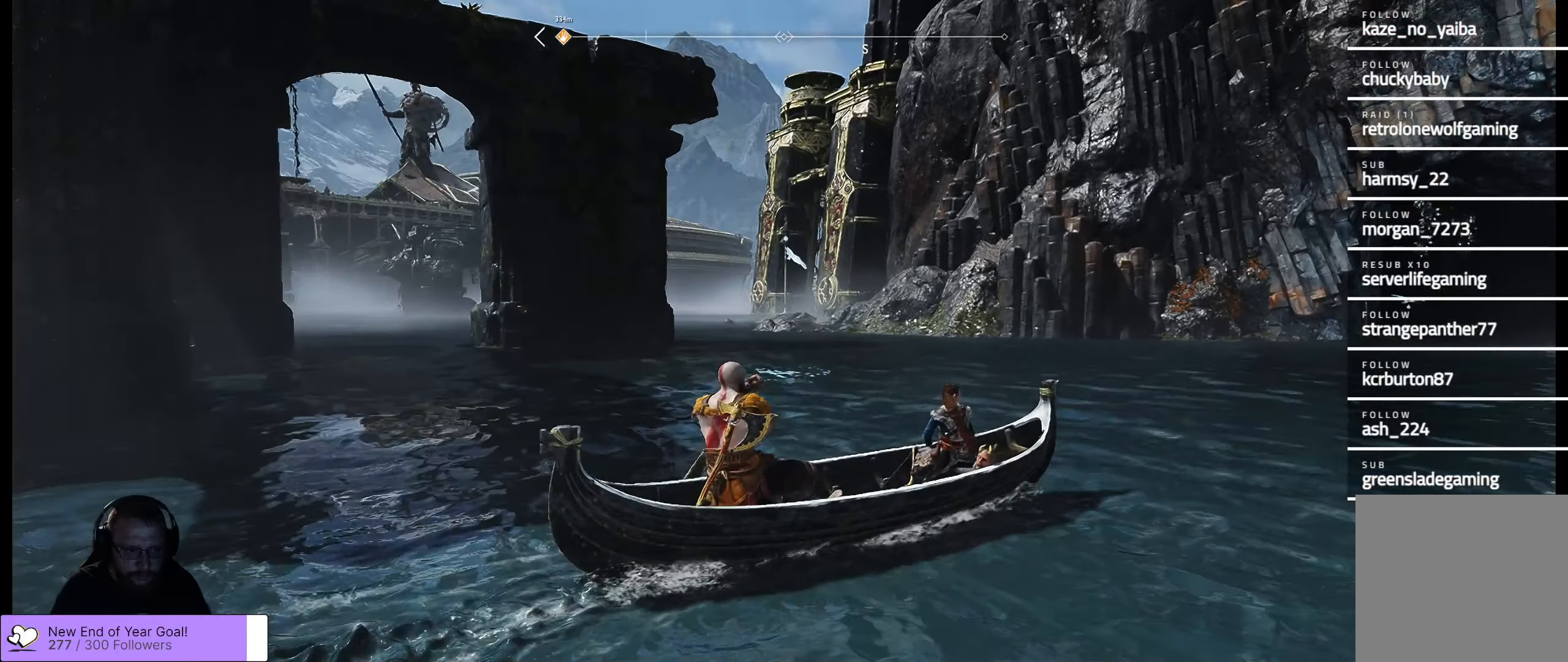
{"buttons": [], "left_stick": "center", "right_stick": "left", "events": []}
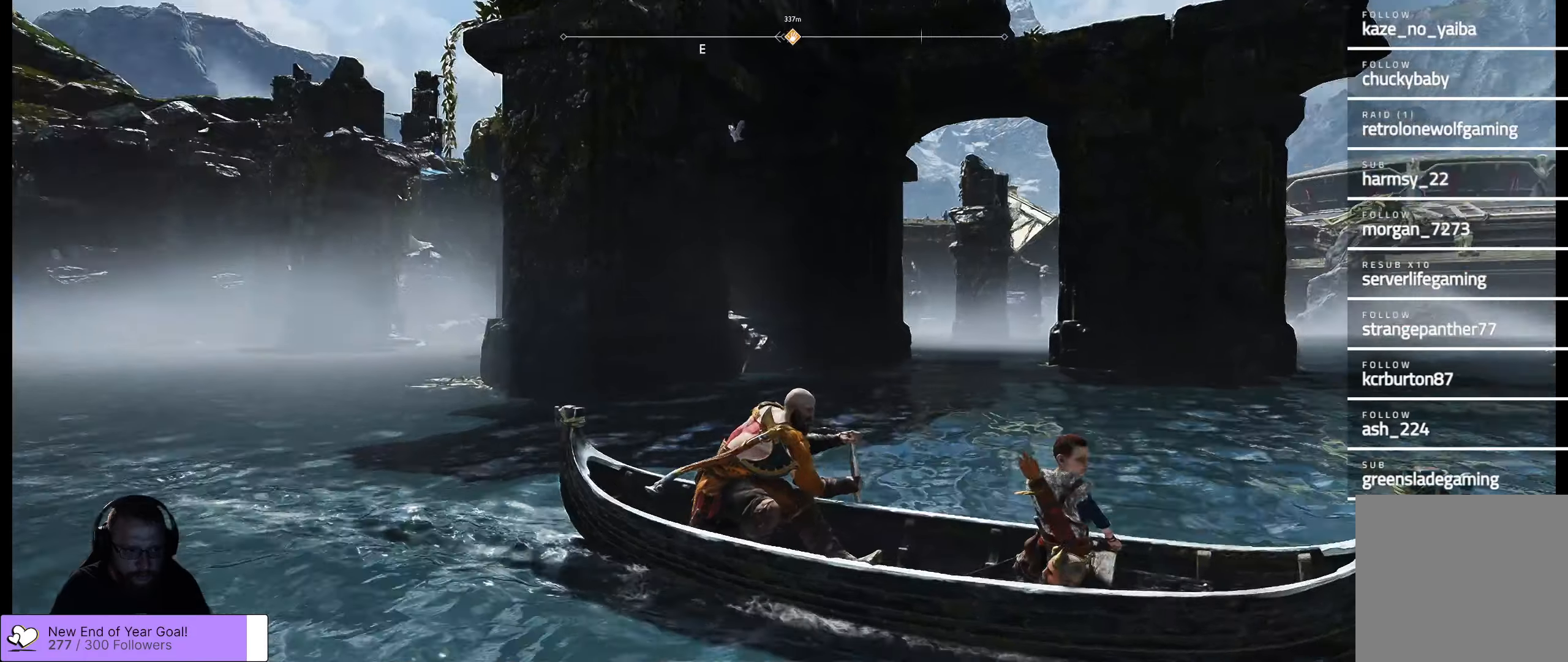
{"buttons": [], "left_stick": "center", "right_stick": "center", "events": [[66, "right_stick", "center"]]}
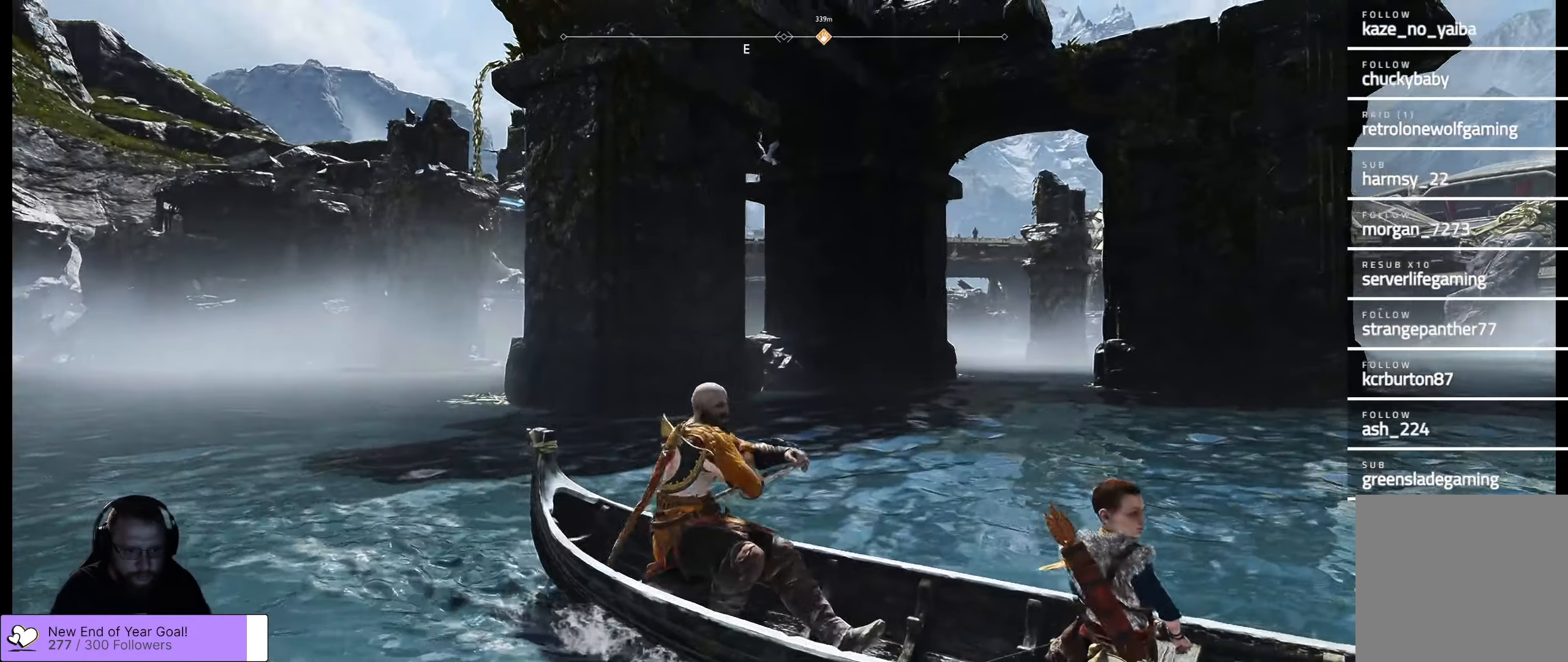
{"buttons": [], "left_stick": "center", "right_stick": "up-right", "events": [[183, "right_stick", "up"], [233, "right_stick", "up-right"]]}
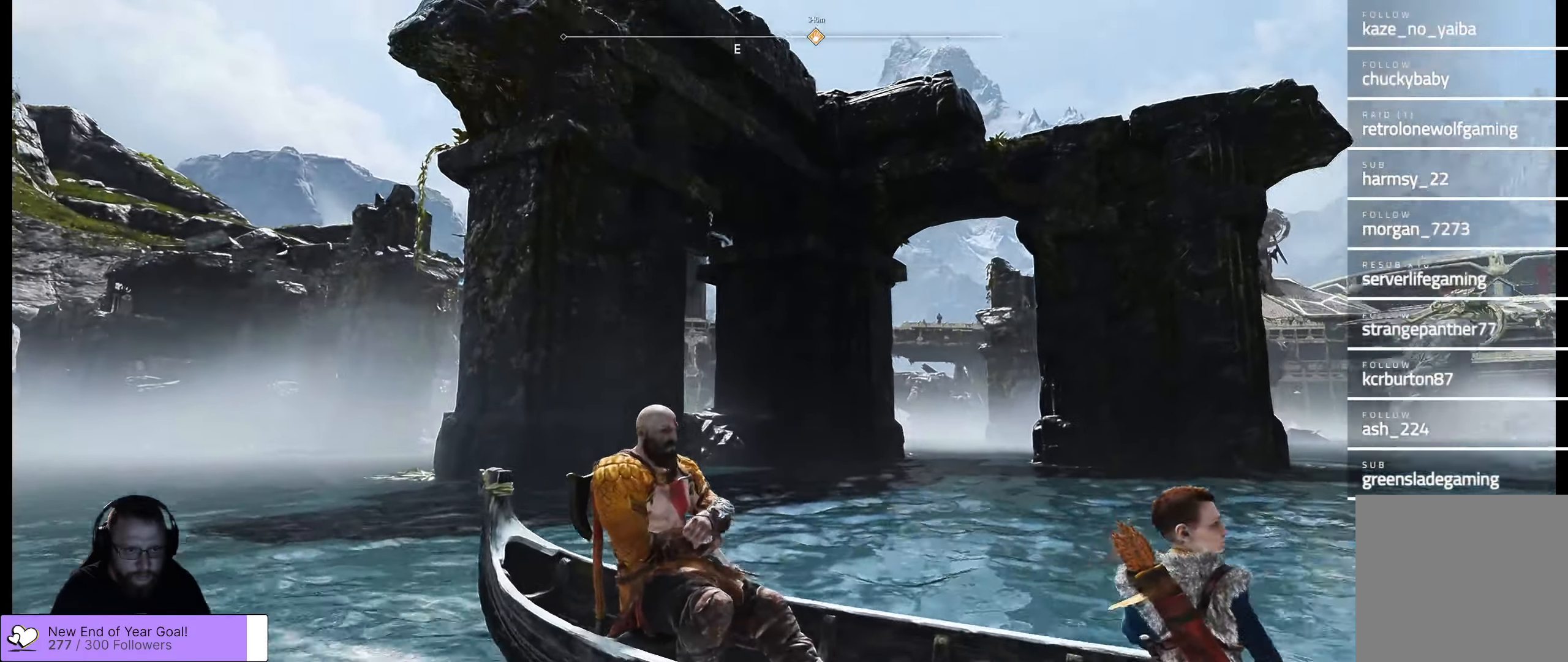
{"buttons": [], "left_stick": "center", "right_stick": "center", "events": [[200, "right_stick", "center"]]}
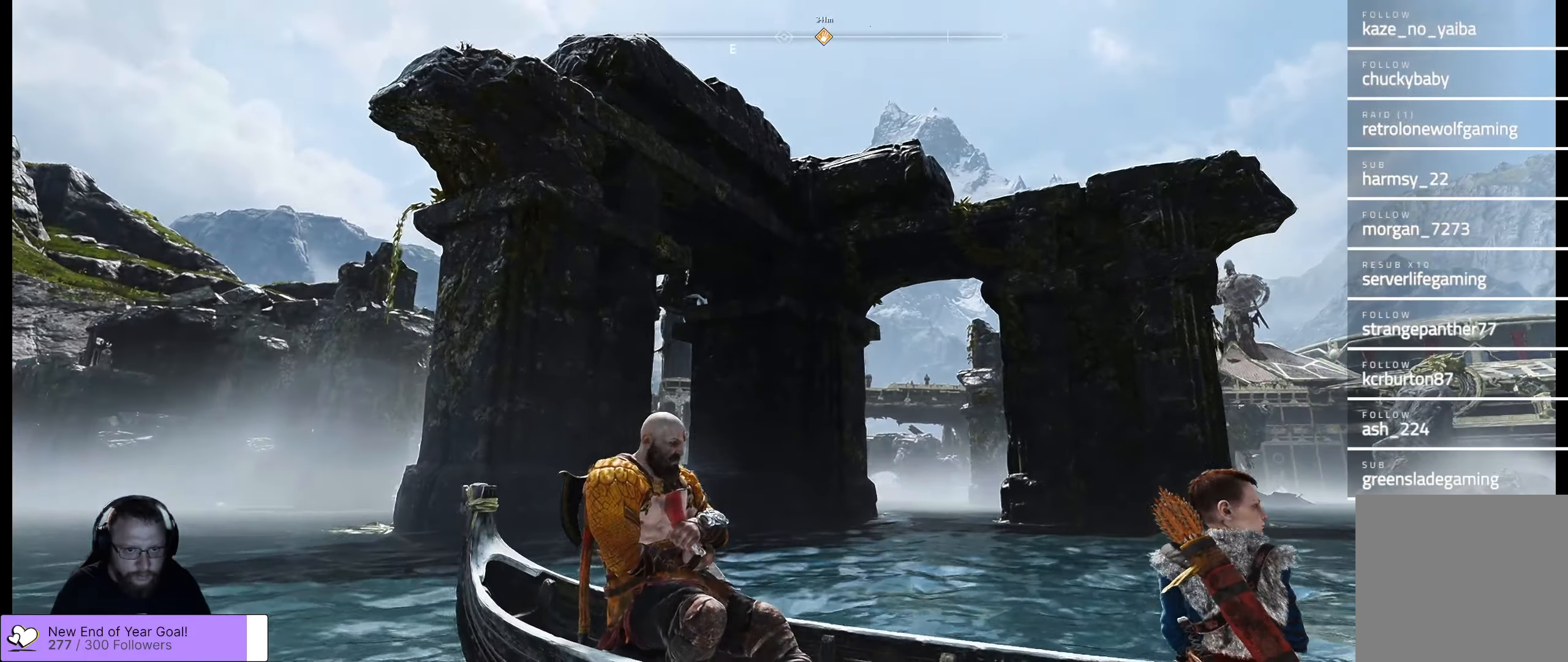
{"buttons": [], "left_stick": "center", "right_stick": "right", "events": [[150, "right_stick", "right"]]}
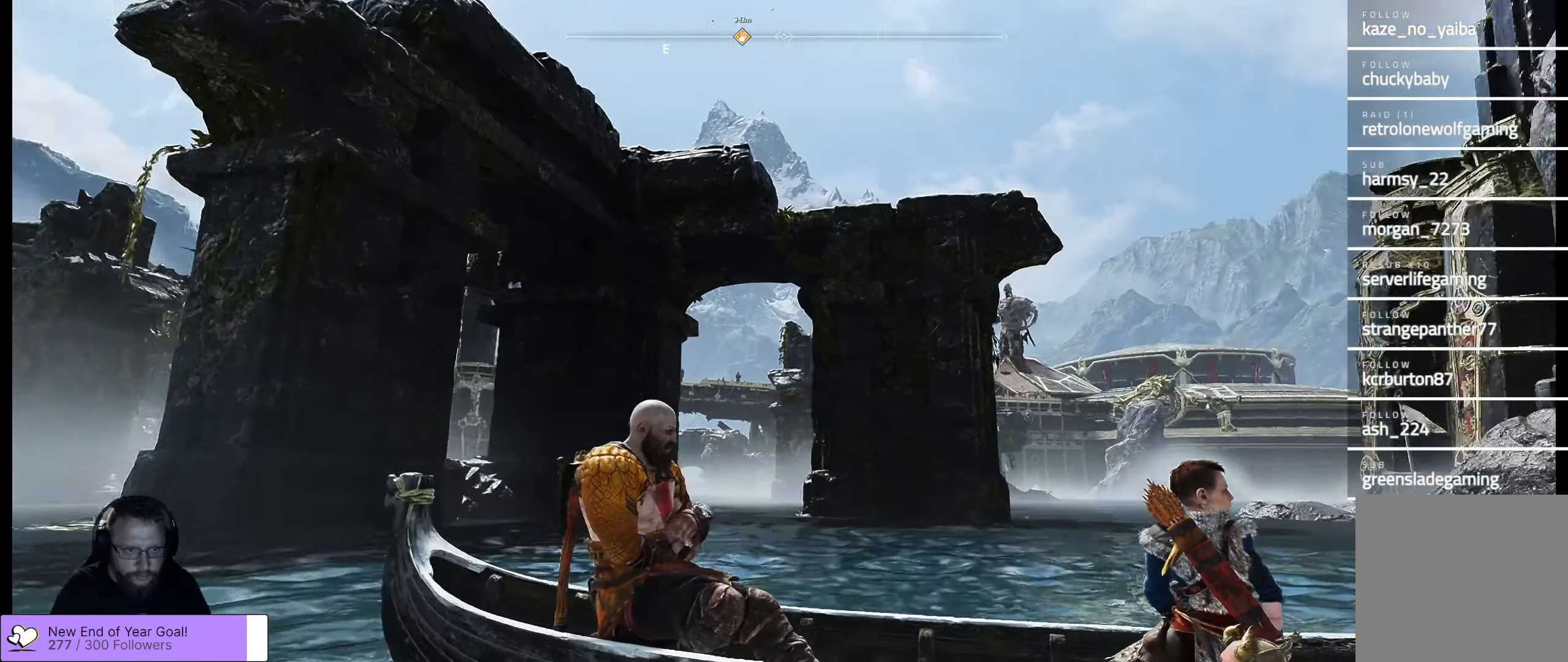
{"buttons": [], "left_stick": "center", "right_stick": "down-right", "events": [[250, "right_stick", "down-right"]]}
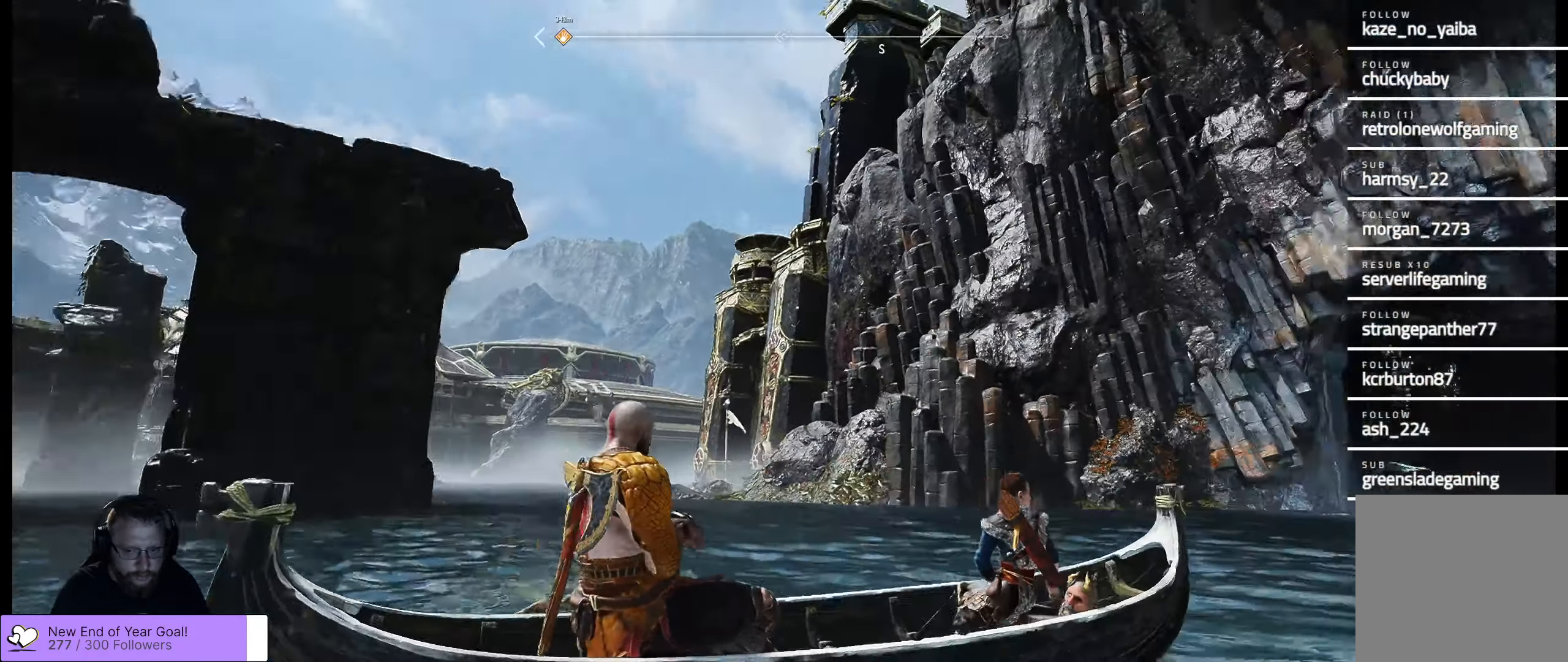
{"buttons": [], "left_stick": "up-left", "right_stick": "down-right", "events": [[50, "right_stick", "down"], [216, "left_stick", "up-left"], [333, "right_stick", "down-right"]]}
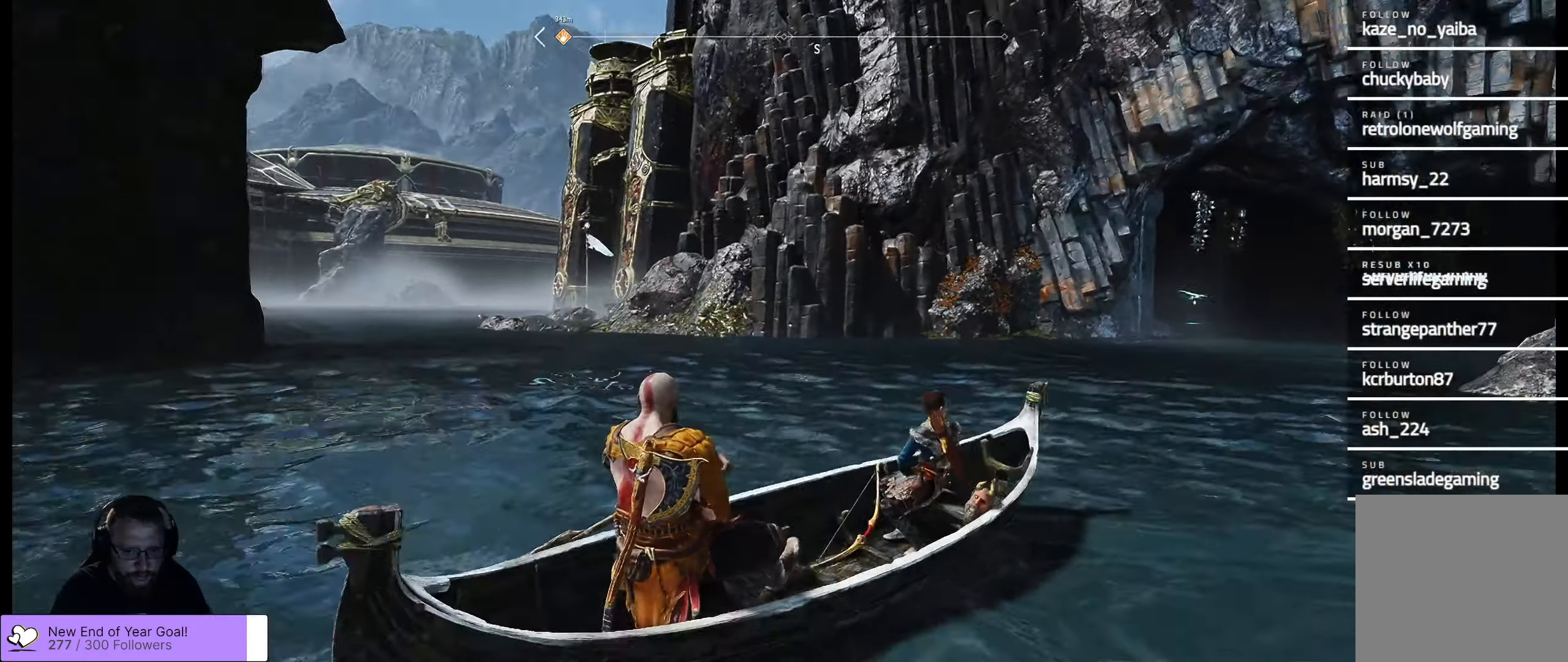
{"buttons": [], "left_stick": "up-right", "right_stick": "center", "events": [[133, "left_stick", "up"], [133, "right_stick", "center"], [300, "left_stick", "up-right"]]}
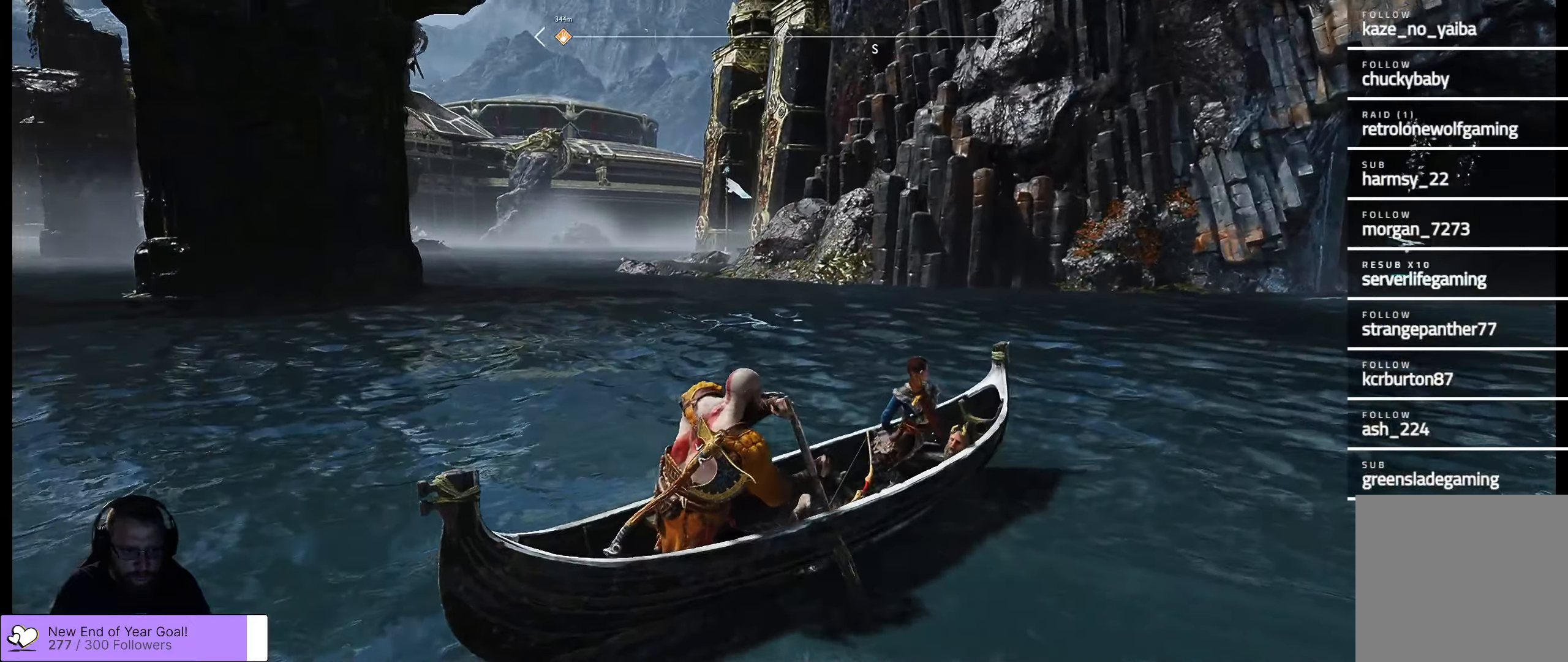
{"buttons": [], "left_stick": "up-right", "right_stick": "right", "events": [[317, "right_stick", "right"]]}
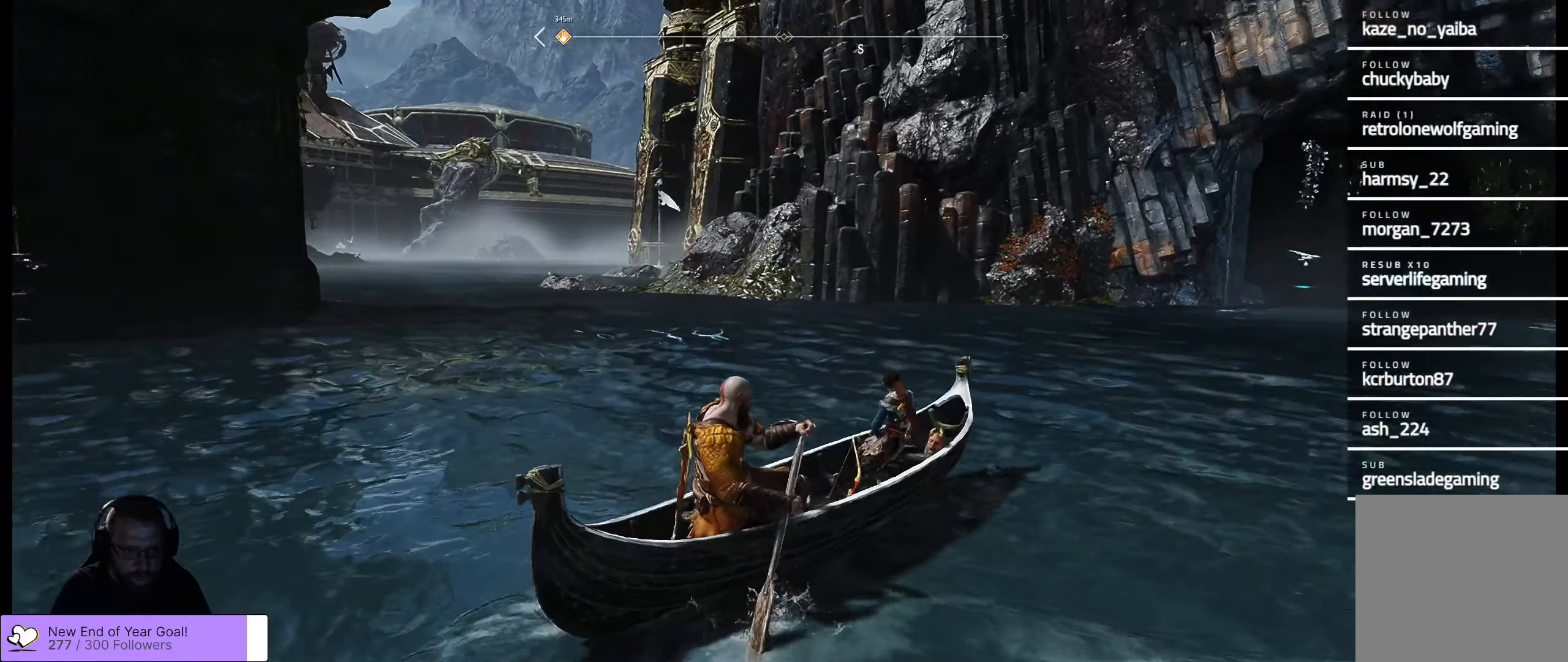
{"buttons": [], "left_stick": "center", "right_stick": "center", "events": [[217, "right_stick", "center"], [317, "left_stick", "center"]]}
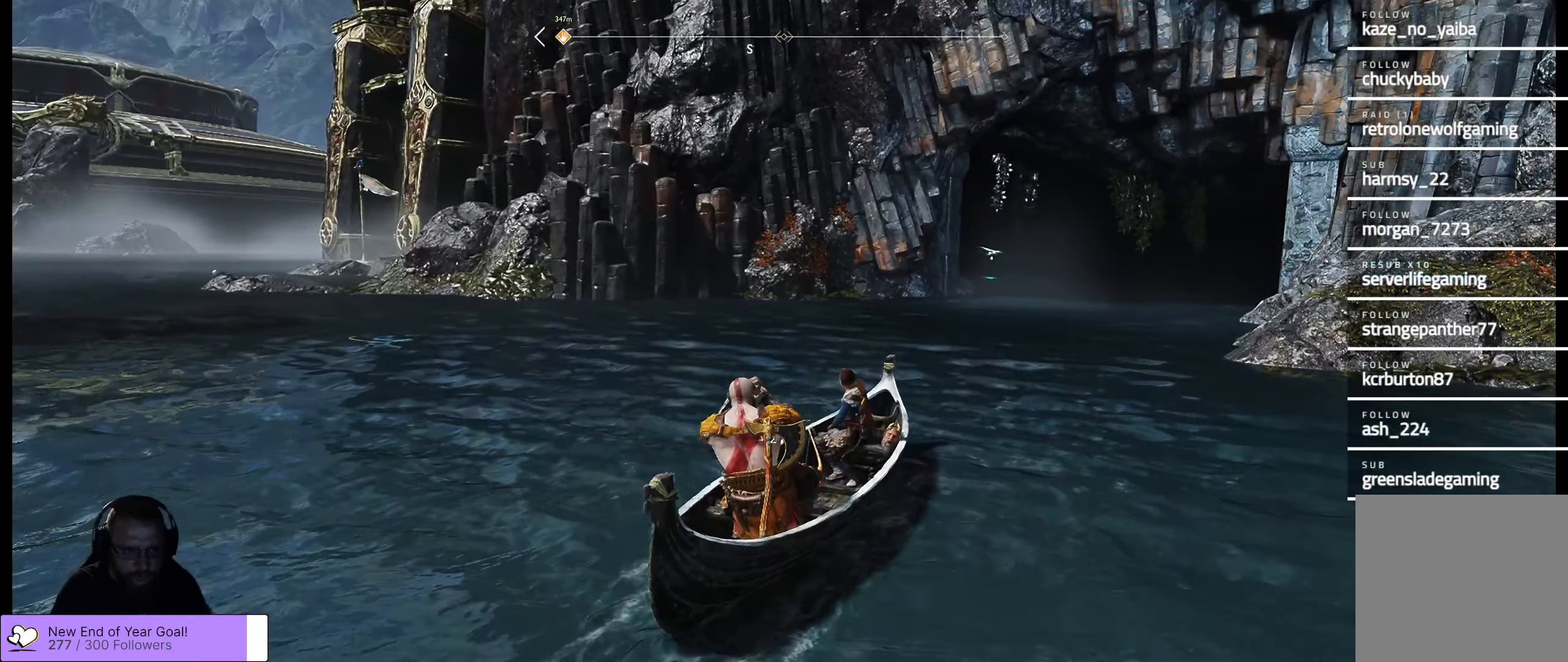
{"buttons": [], "left_stick": "up", "right_stick": "center", "events": [[333, "left_stick", "up"]]}
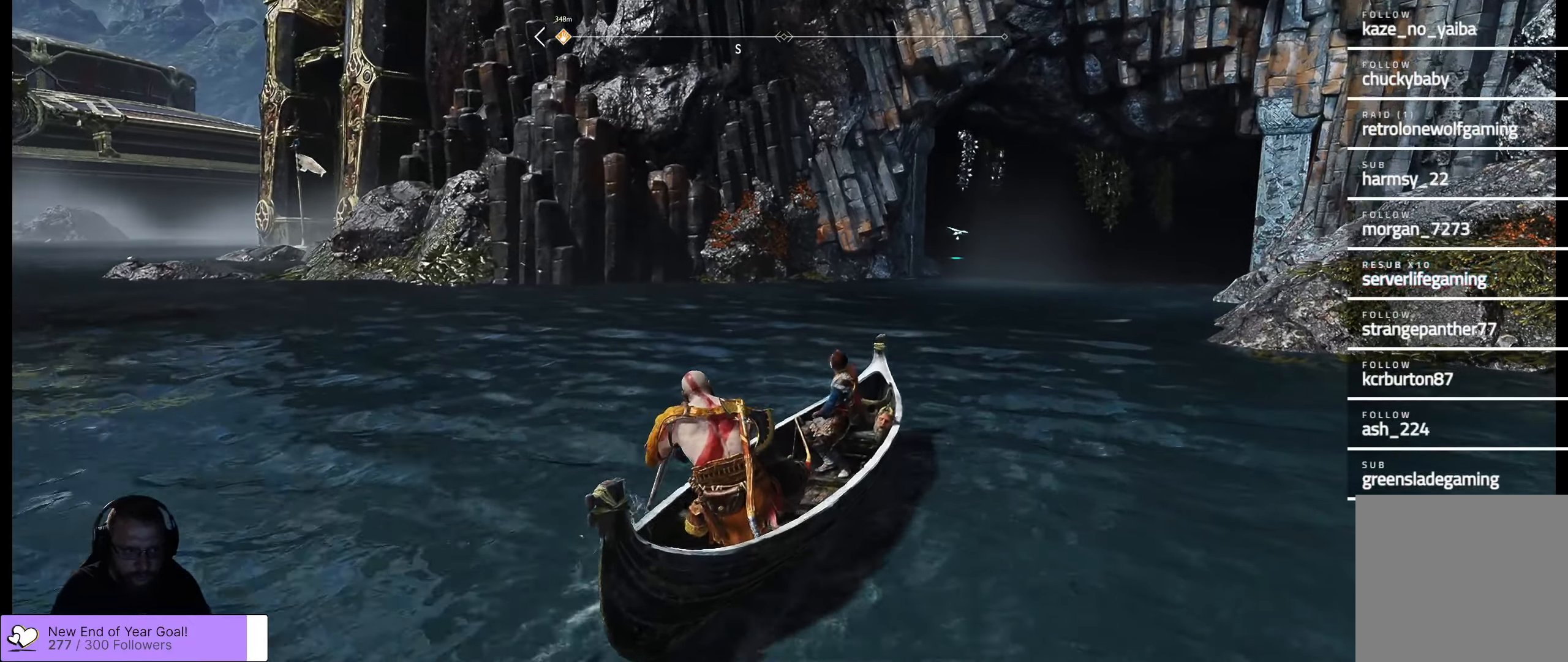
{"buttons": [], "left_stick": "up-right", "right_stick": "center", "events": [[350, "left_stick", "up-right"]]}
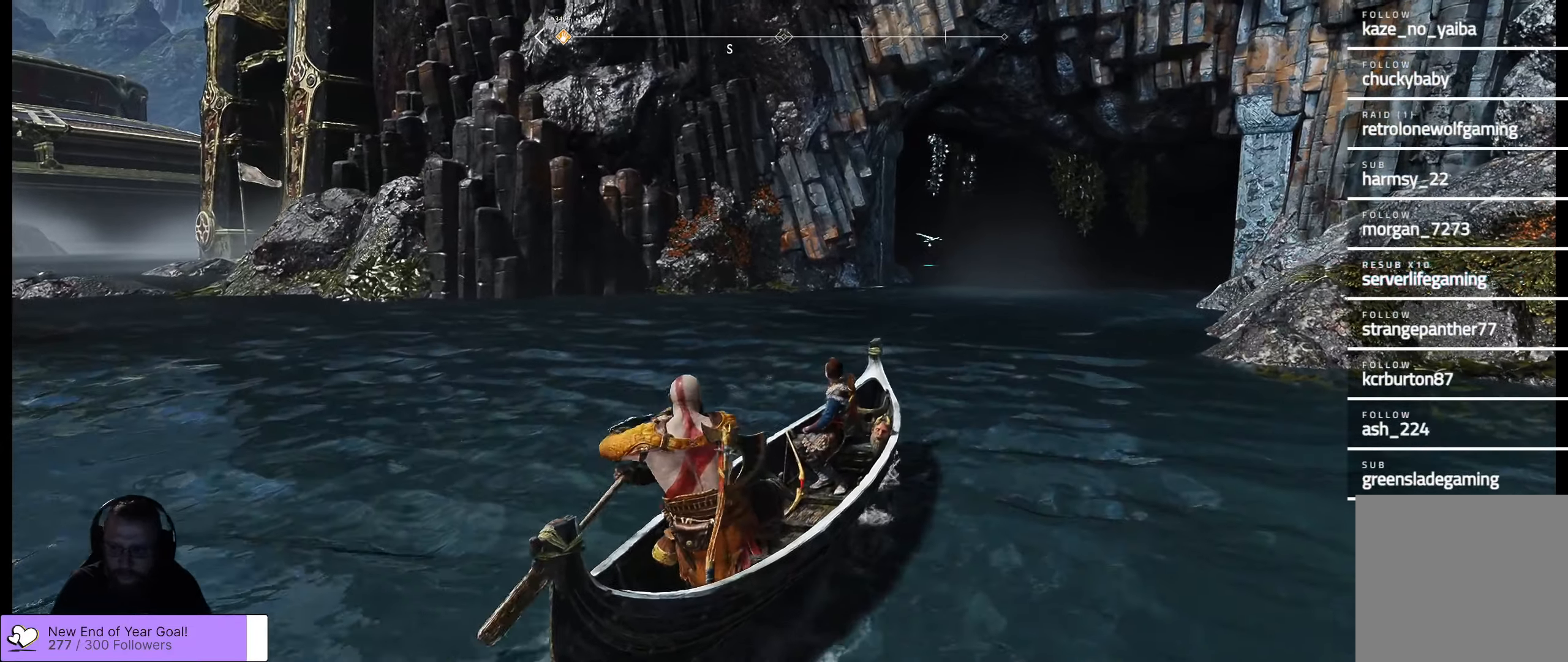
{"buttons": [], "left_stick": "up", "right_stick": "center", "events": [[117, "left_stick", "center"], [367, "left_stick", "up"]]}
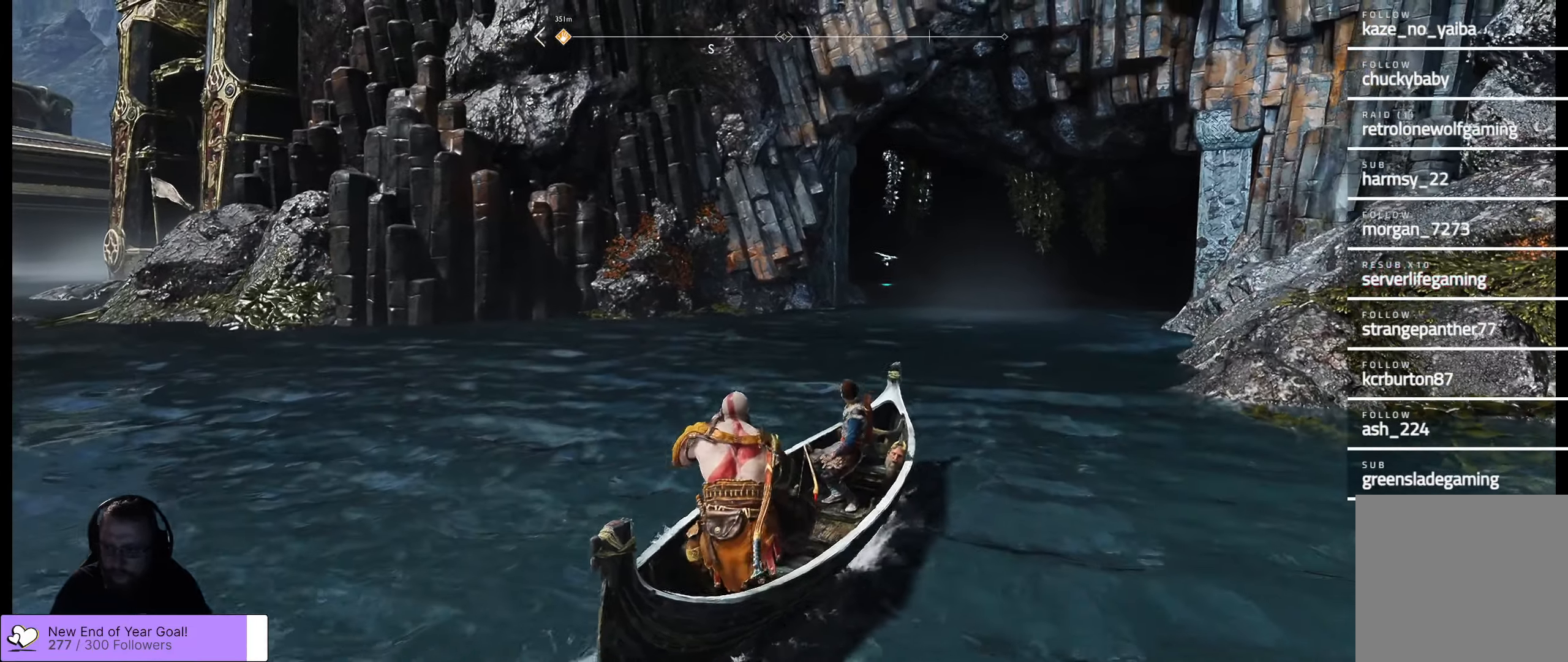
{"buttons": [], "left_stick": "up", "right_stick": "center", "events": []}
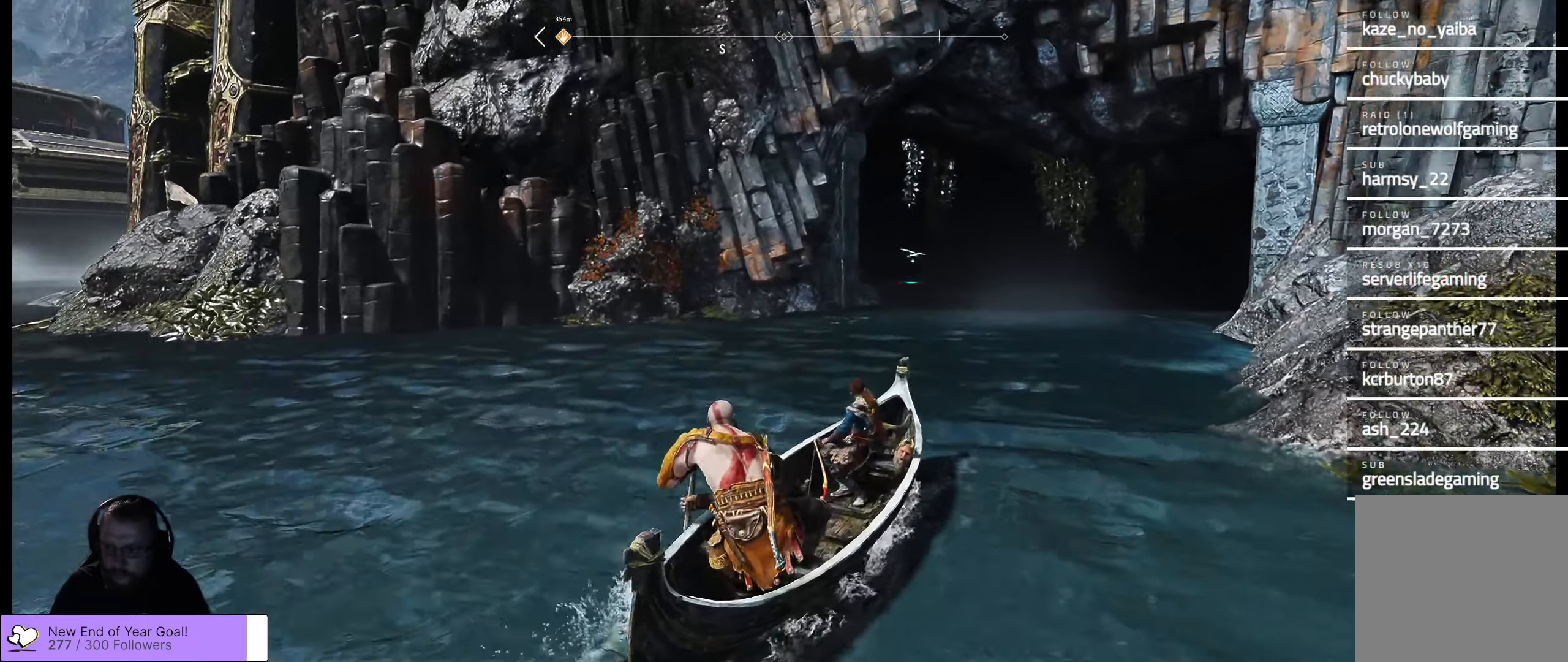
{"buttons": [], "left_stick": "center", "right_stick": "center", "events": [[83, "left_stick", "up-right"], [317, "left_stick", "center"]]}
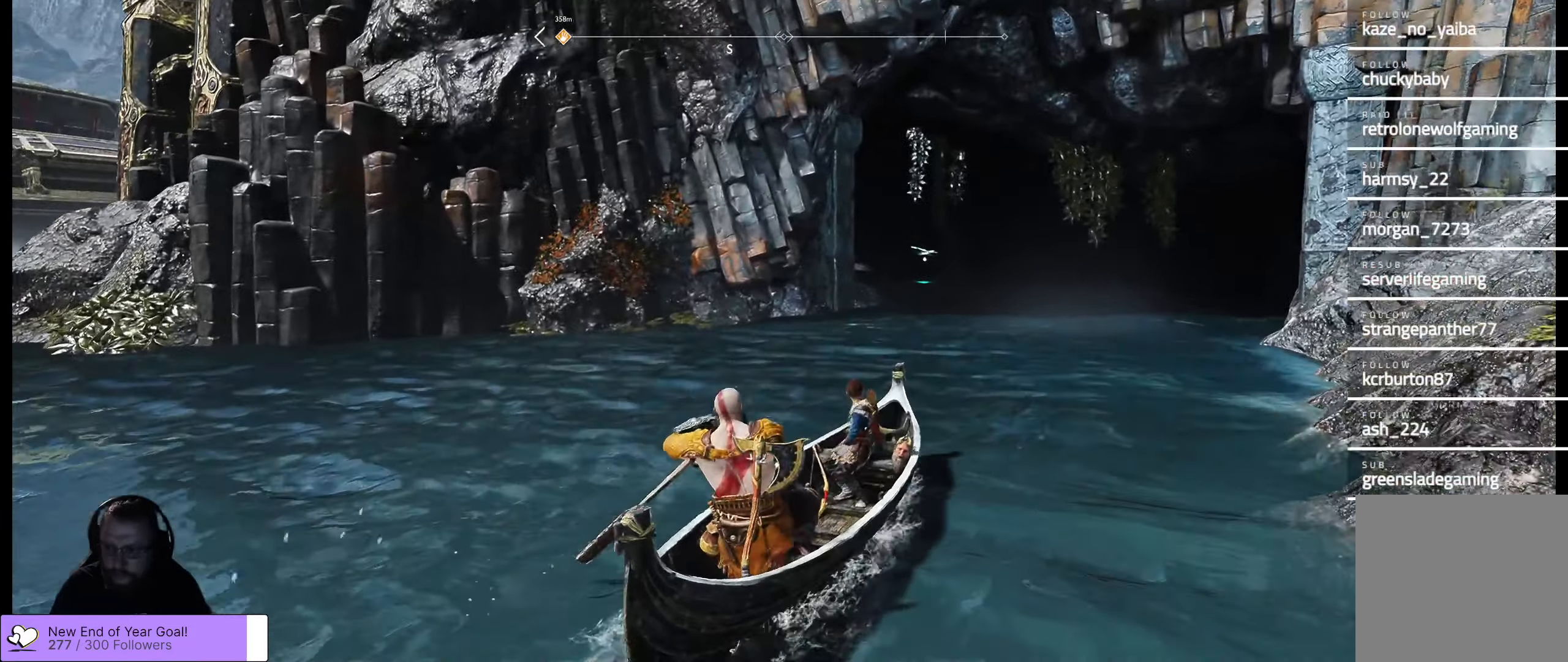
{"buttons": [], "left_stick": "center", "right_stick": "center", "events": []}
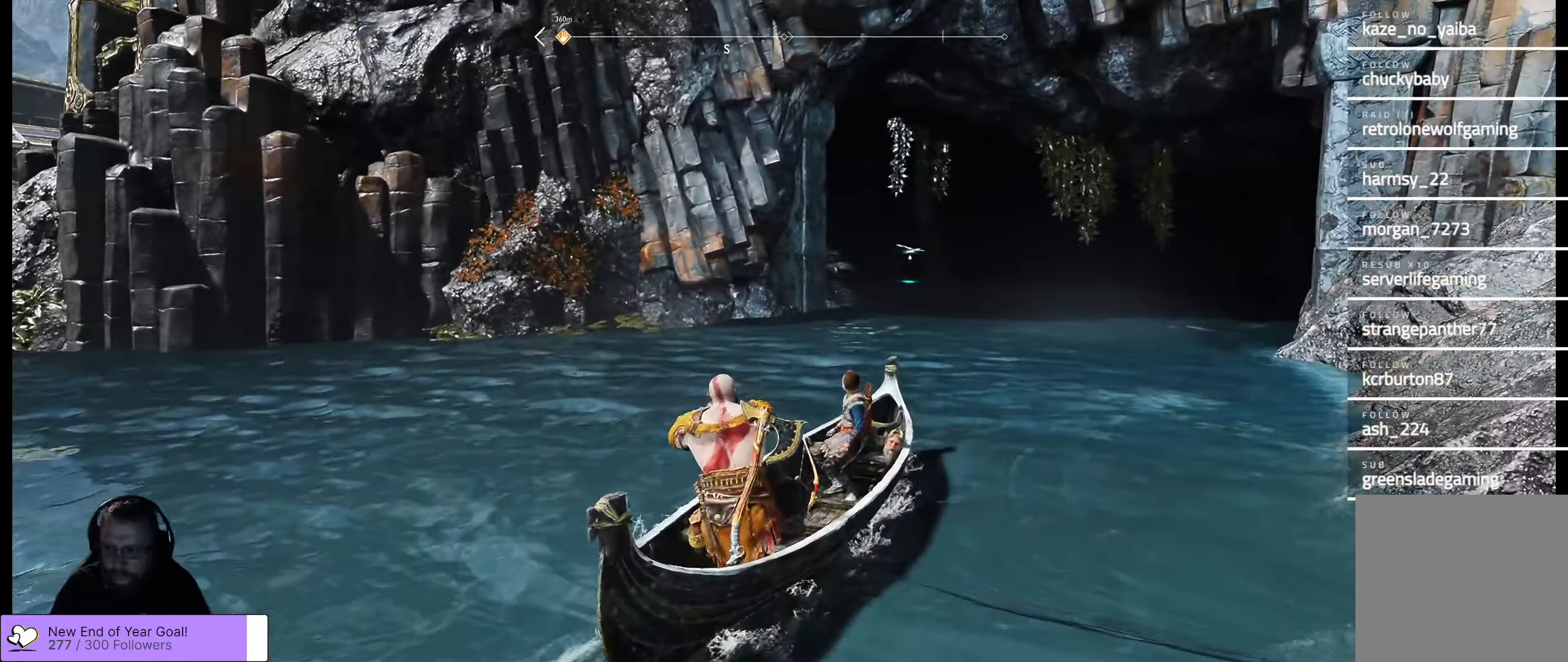
{"buttons": [], "left_stick": "center", "right_stick": "center", "events": []}
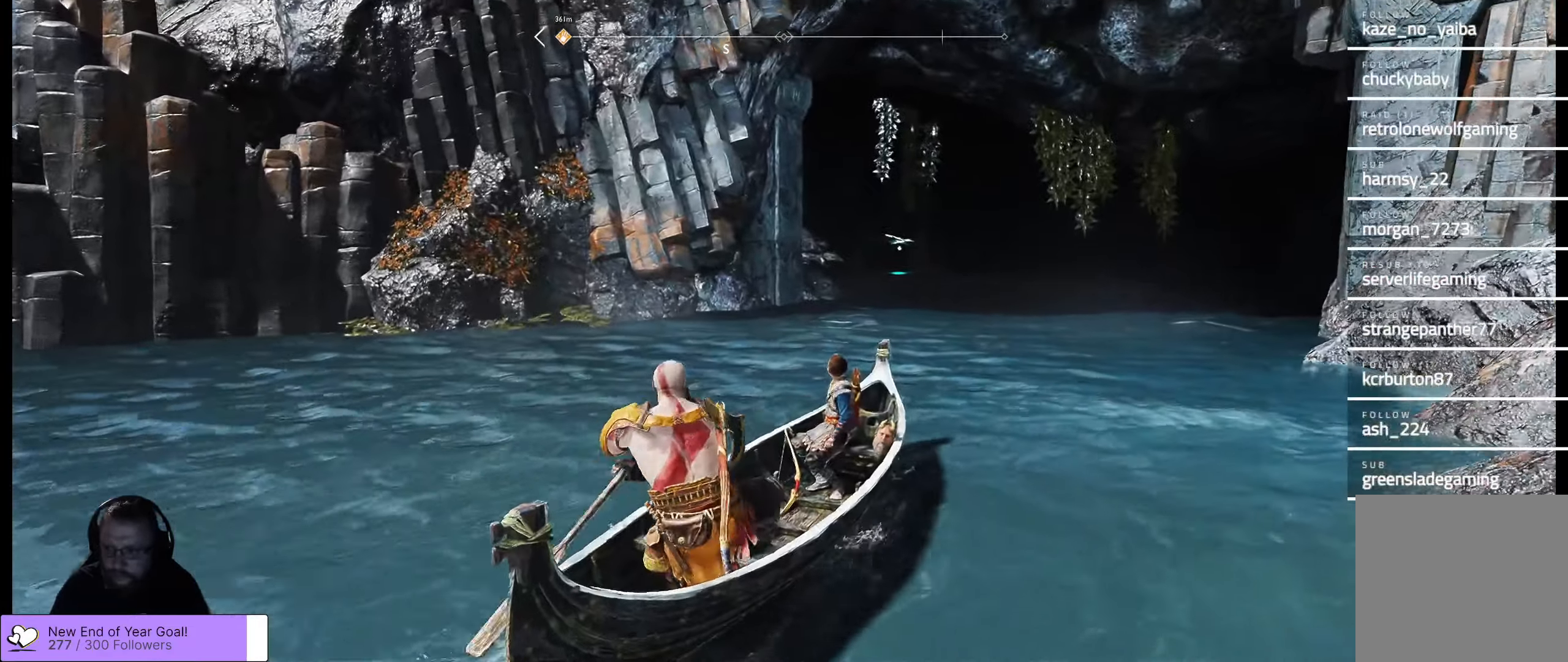
{"buttons": [], "left_stick": "center", "right_stick": "center", "events": []}
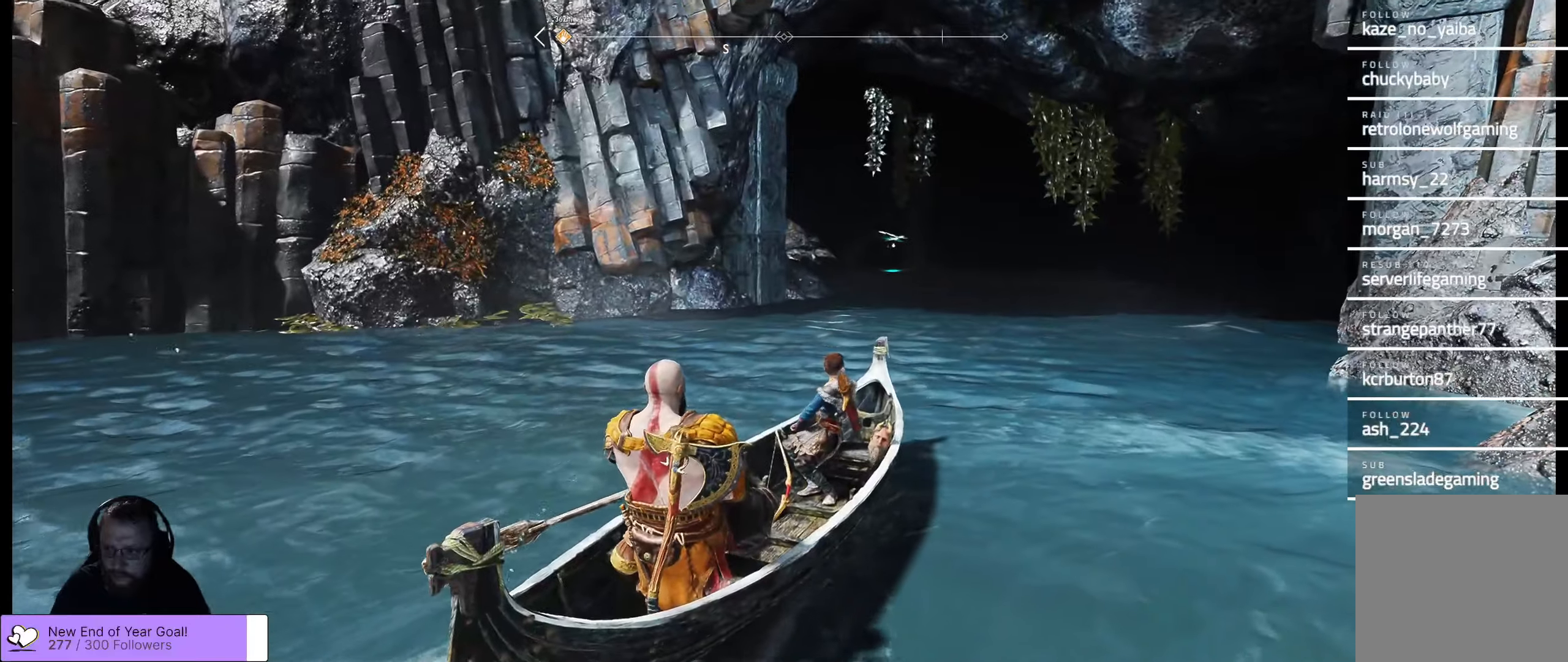
{"buttons": [], "left_stick": "up", "right_stick": "center", "events": [[467, "left_stick", "up"]]}
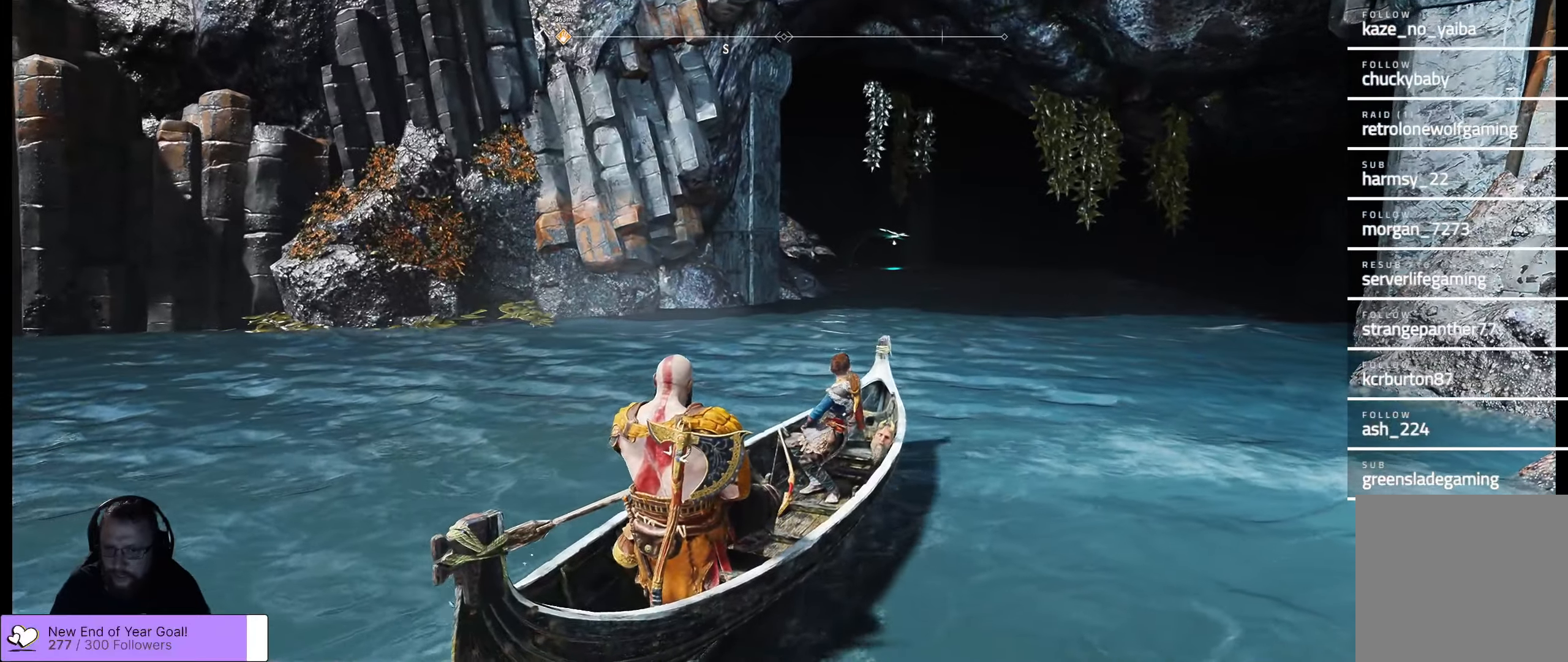
{"buttons": [], "left_stick": "up", "right_stick": "center", "events": []}
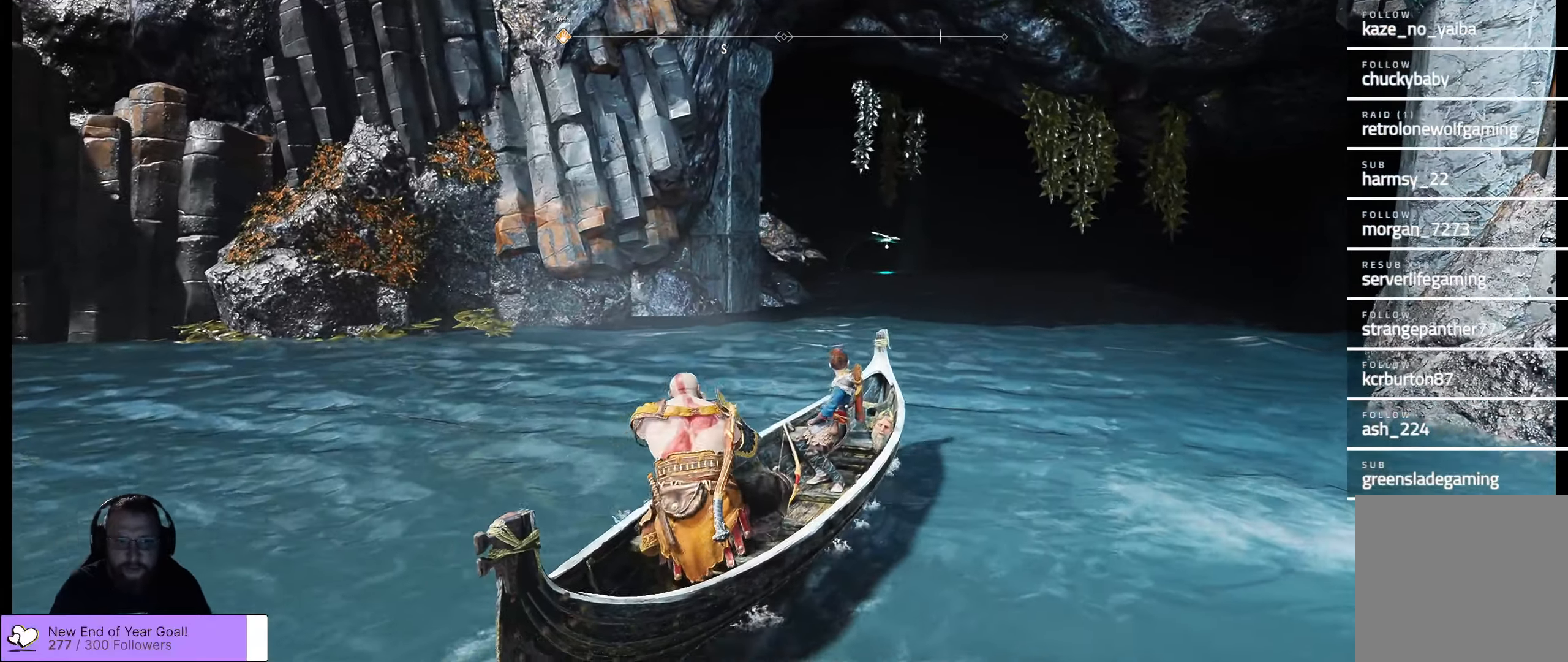
{"buttons": [], "left_stick": "up", "right_stick": "right", "events": [[450, "right_stick", "right"]]}
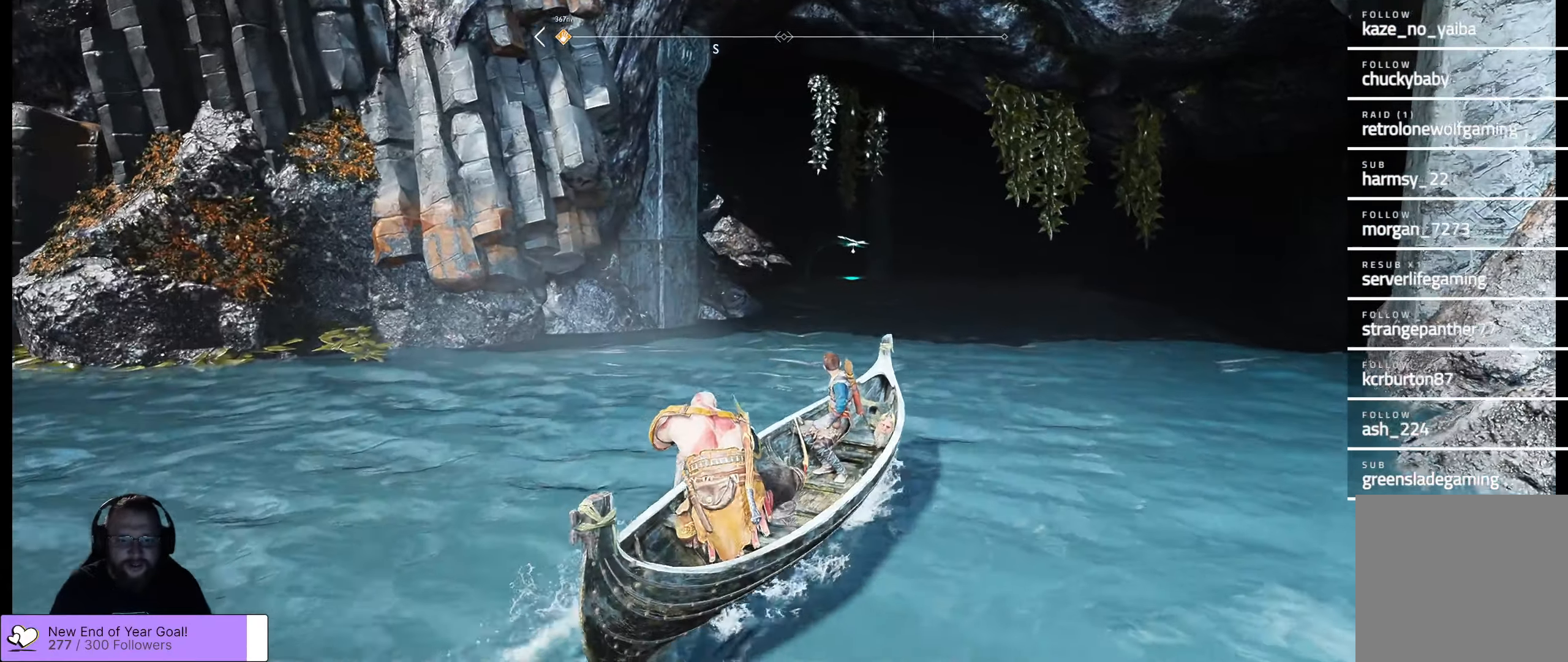
{"buttons": [], "left_stick": "up-left", "right_stick": "center", "events": [[50, "left_stick", "up-left"], [217, "right_stick", "center"]]}
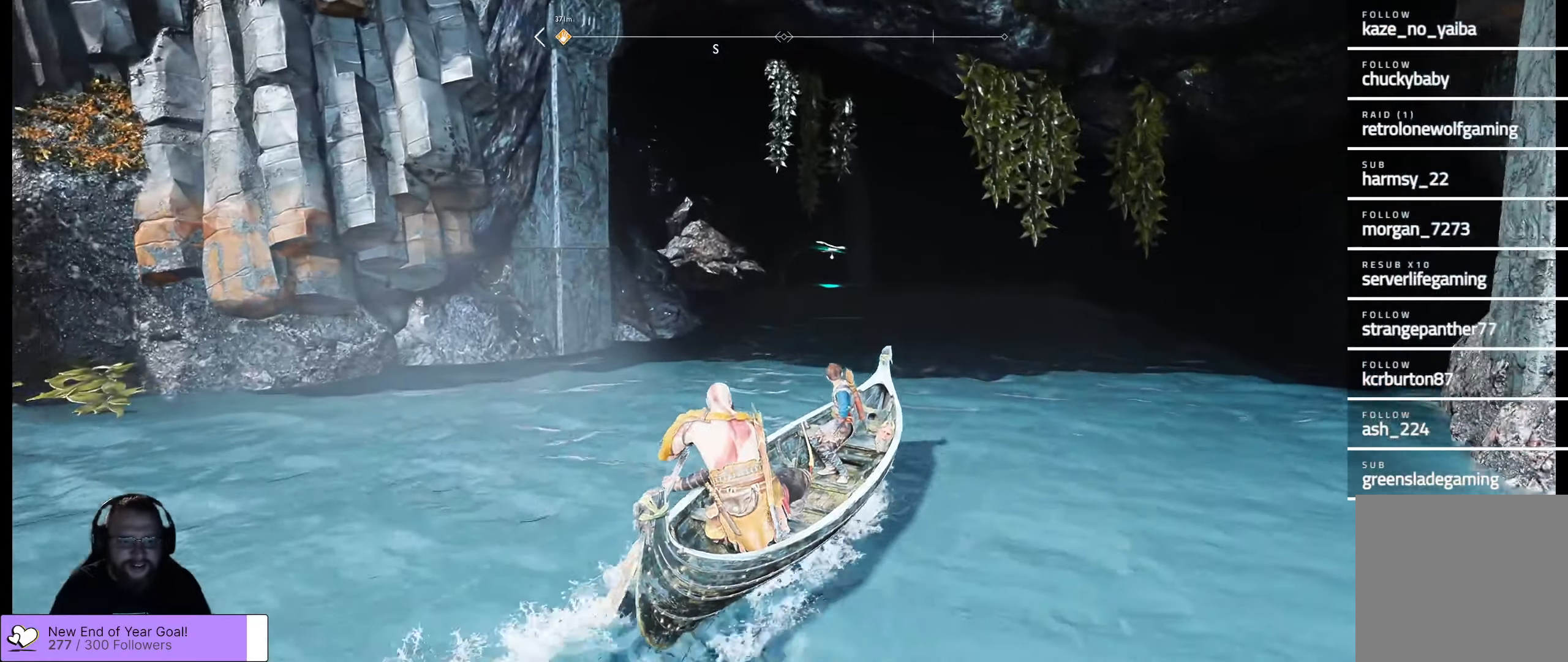
{"buttons": [], "left_stick": "up-left", "right_stick": "center", "events": []}
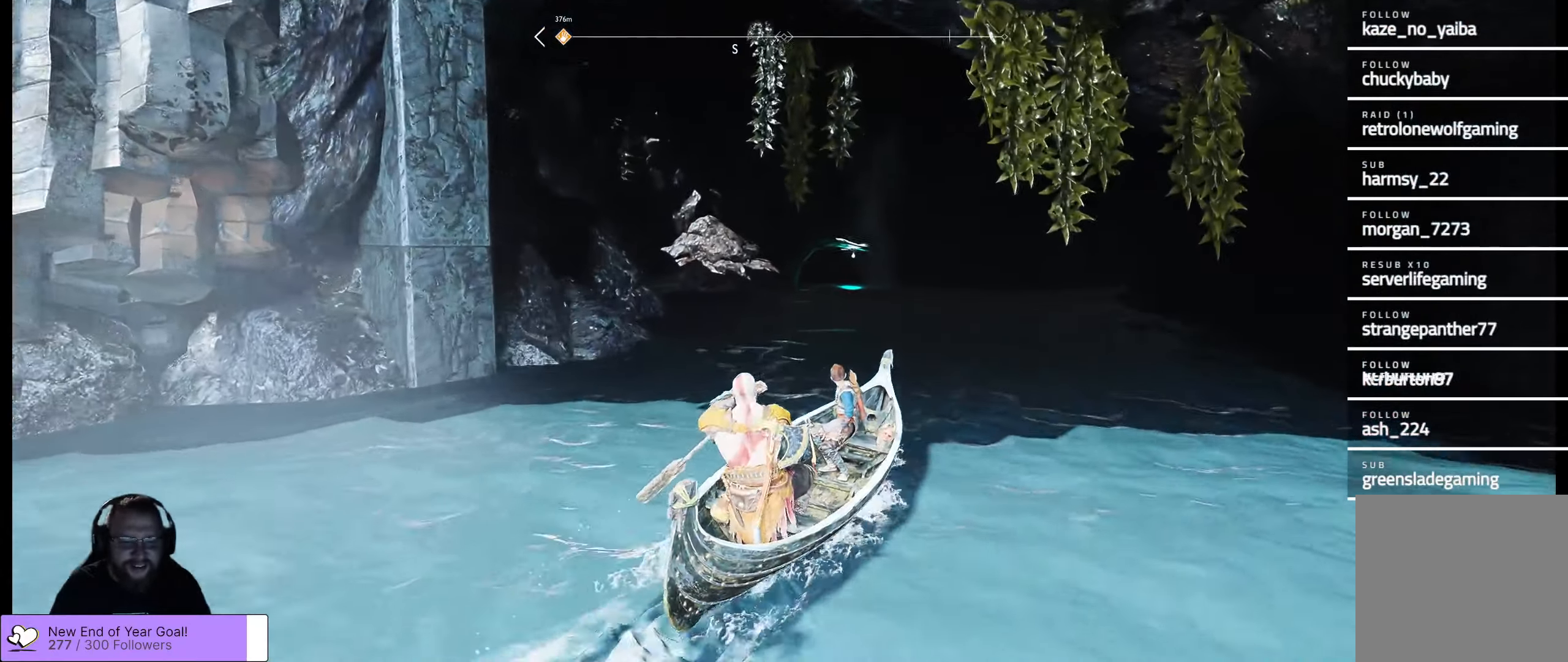
{"buttons": [], "left_stick": "up-left", "right_stick": "center", "events": []}
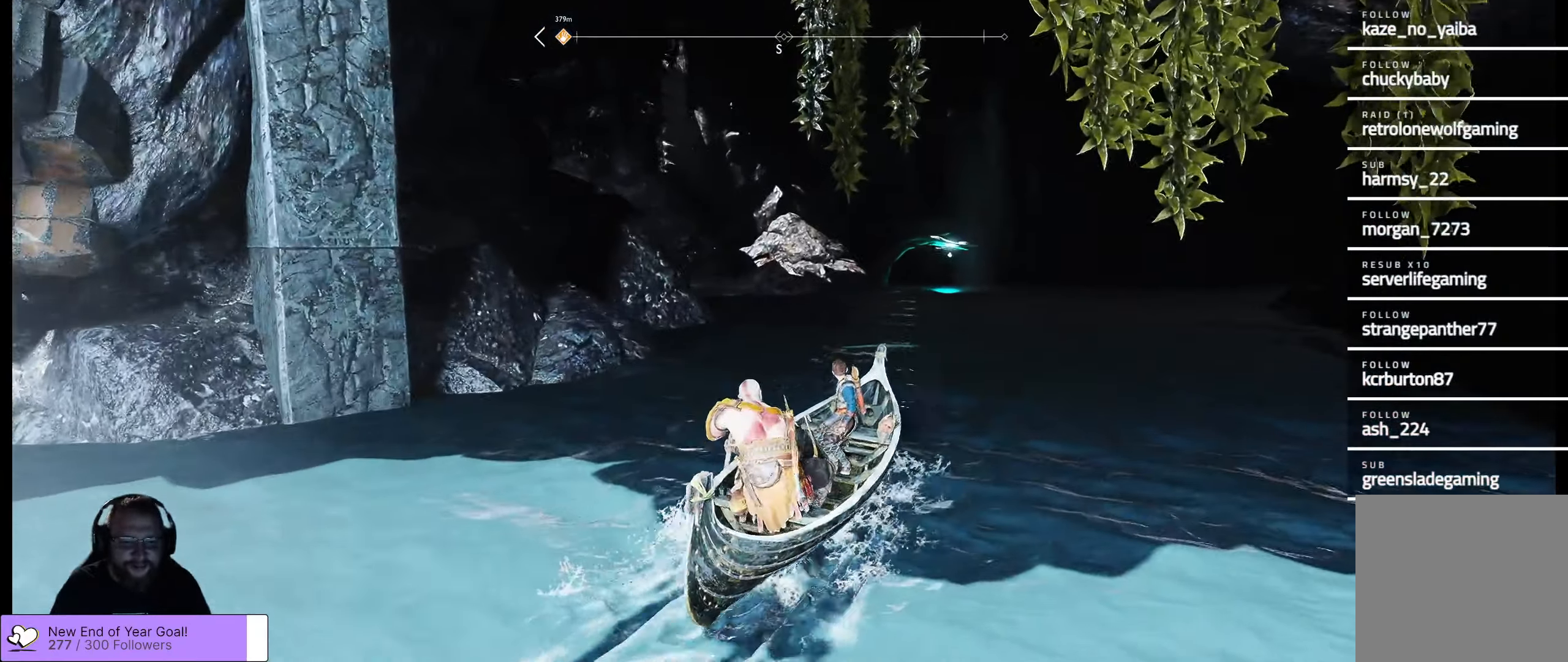
{"buttons": [], "left_stick": "up", "right_stick": "center", "events": [[17, "left_stick", "up"]]}
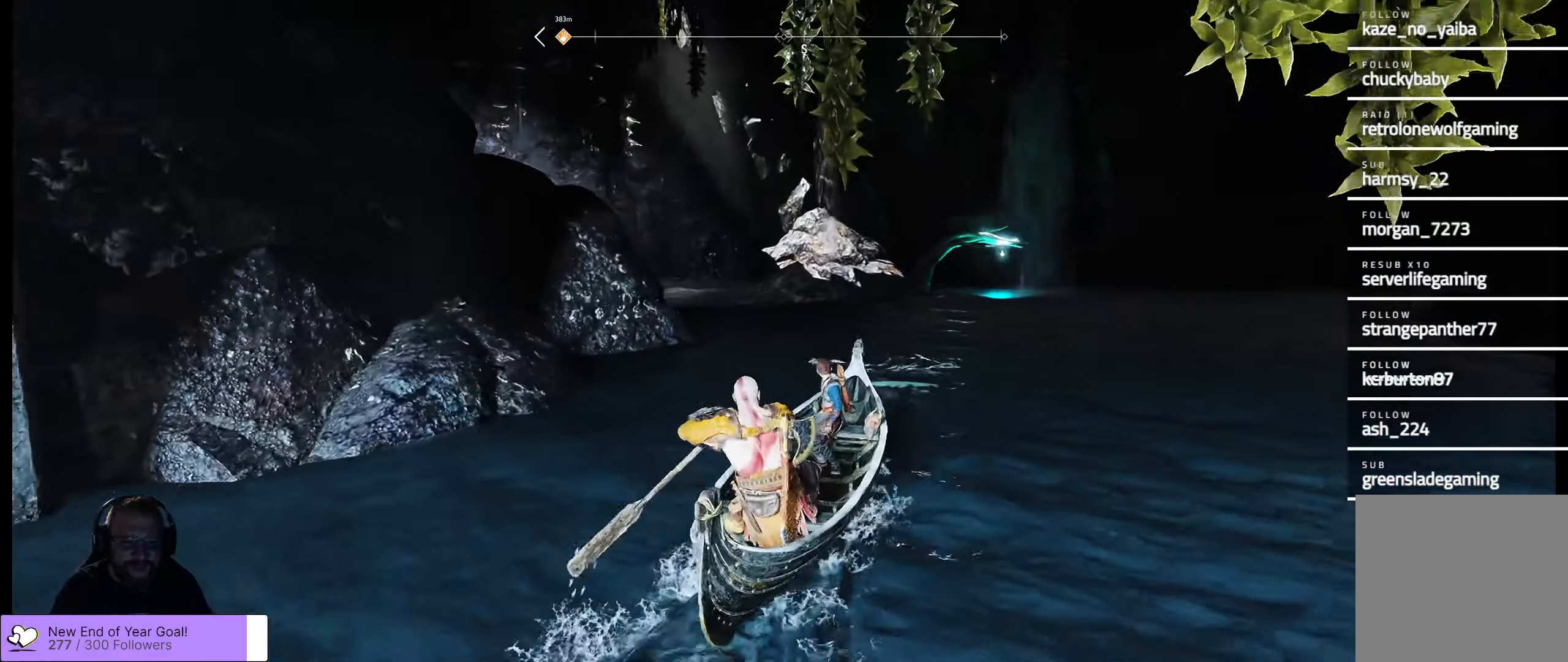
{"buttons": [], "left_stick": "center", "right_stick": "center", "events": [[334, "left_stick", "center"]]}